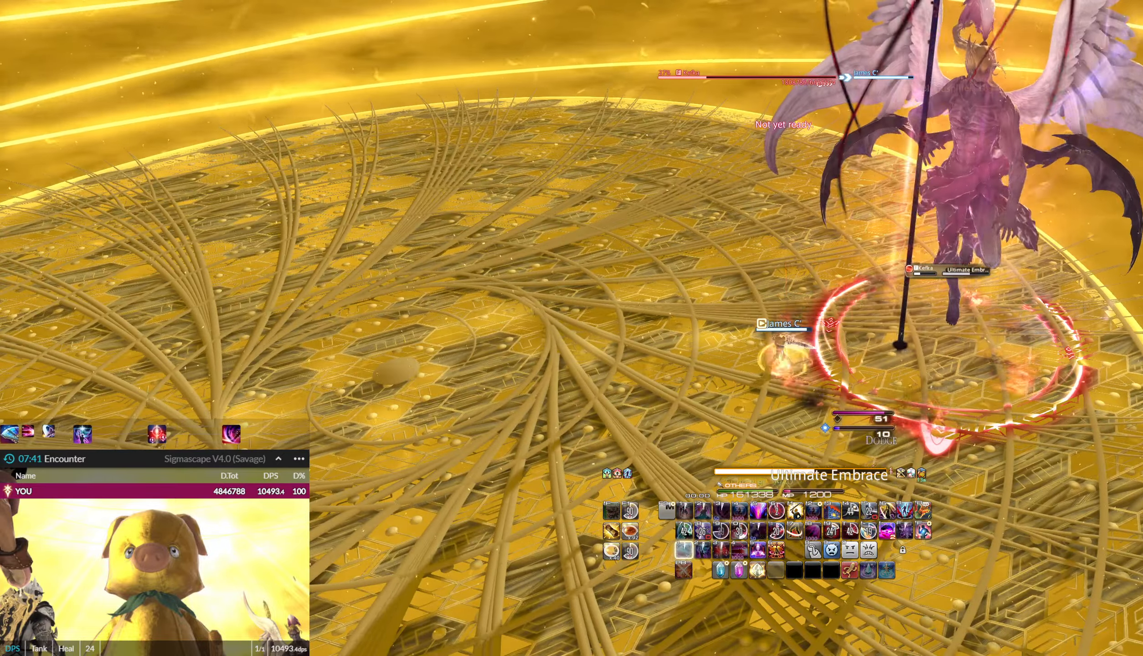
Gameplay with keyboard and mouse; each line is a JSON object with the keys and mouse buttons held at the frame after it. "events" lists presses ("down") and releases ("up") of ".", "/", "0", "1", "2", "3", "4", "5", "6", "7", "8", "9", "a", "alt_l", "alt_r", "b", "backslash", "backspace", "c", "caps_lock", "comma", "ctrl_l", "ctrl_r", "d", "down", "e", "end", "equals", "escape", "f", "f1", "f10", "f11", "f12", "f2", "f3", "f4", "f5", "f6", "f7", "f8", "f9", "g", "h", "home", "i", "j", "k", "l", "lbracket", "left", "m", "minus", "n", "o", "p", "pause", "q", "quote", "r", "rbracket", "return", "right", "s", "semicolon", "shift_l", "shift_r", "space", "super", "t", "tab", "tilde", "u", "up", "v", "w", "x", "y", "z", "mouse_left" and "mouse_right" between this image and that frame as [ms after this image, input, new state], when the widget could be followed in between. "mouse_left", "mouse_right" = the "left", "right" buttons of the "mouse" list. No other keys are recorded. Not read: mouse_move.
{"keys": ["shift_l"], "mouse": ["left"], "events": [[100, "3", "down"], [100, "ctrl_l", "down"], [167, "3", "up"], [201, "ctrl_l", "up"], [234, "3", "down"], [234, "ctrl_l", "down"], [334, "3", "up"], [334, "ctrl_l", "up"]]}
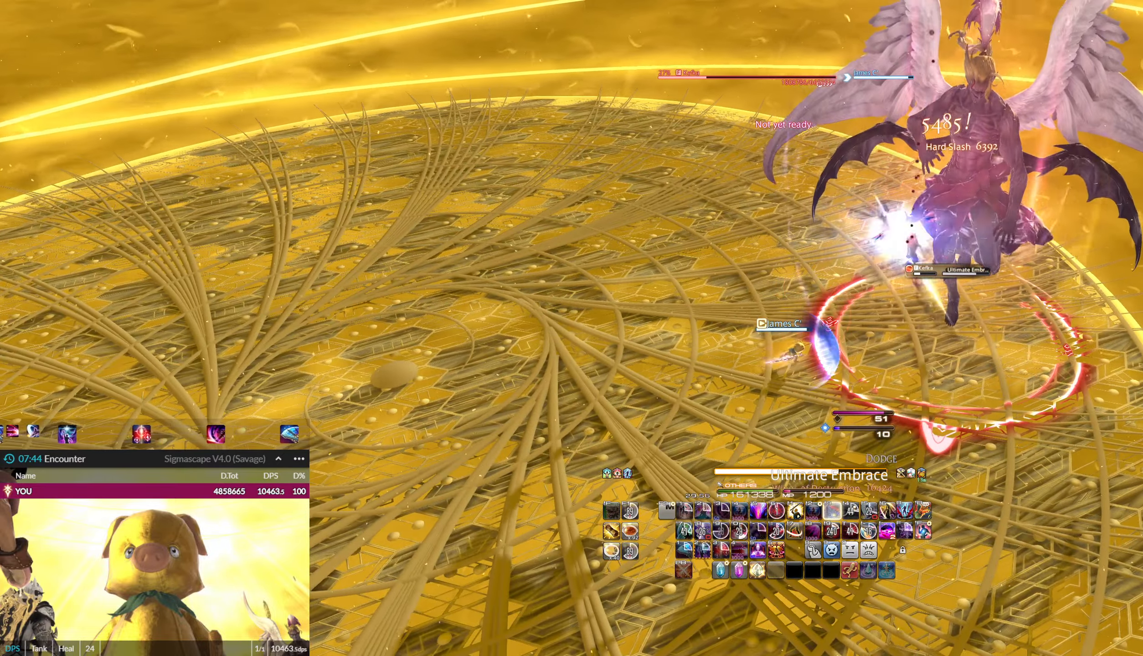
{"keys": ["shift_l"], "mouse": ["left"], "events": [[33, "ctrl_l", "down"], [33, "equals", "down"], [167, "ctrl_l", "up"], [167, "equals", "up"], [200, "ctrl_l", "down"], [200, "equals", "down"], [300, "ctrl_l", "up"], [300, "equals", "up"], [367, "ctrl_l", "down"], [367, "equals", "down"], [434, "ctrl_l", "up"], [434, "equals", "up"]]}
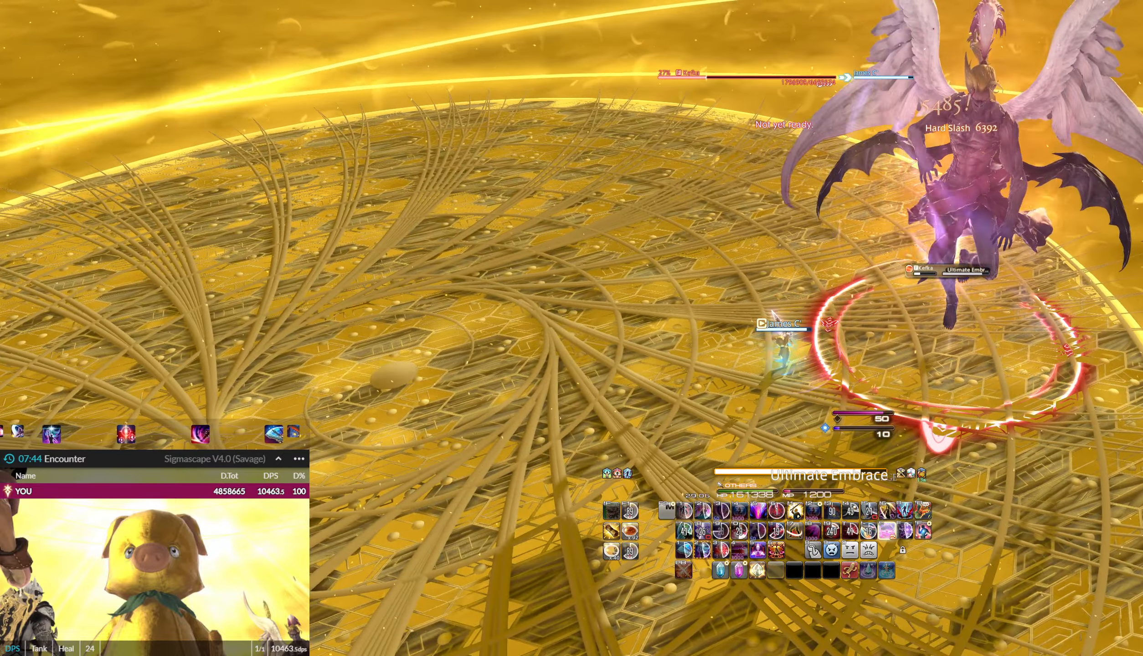
{"keys": [], "mouse": ["left"], "events": [[100, "shift_l", "up"], [267, "mouse_right", "down"], [367, "2", "down"], [468, "2", "up"], [501, "mouse_right", "up"]]}
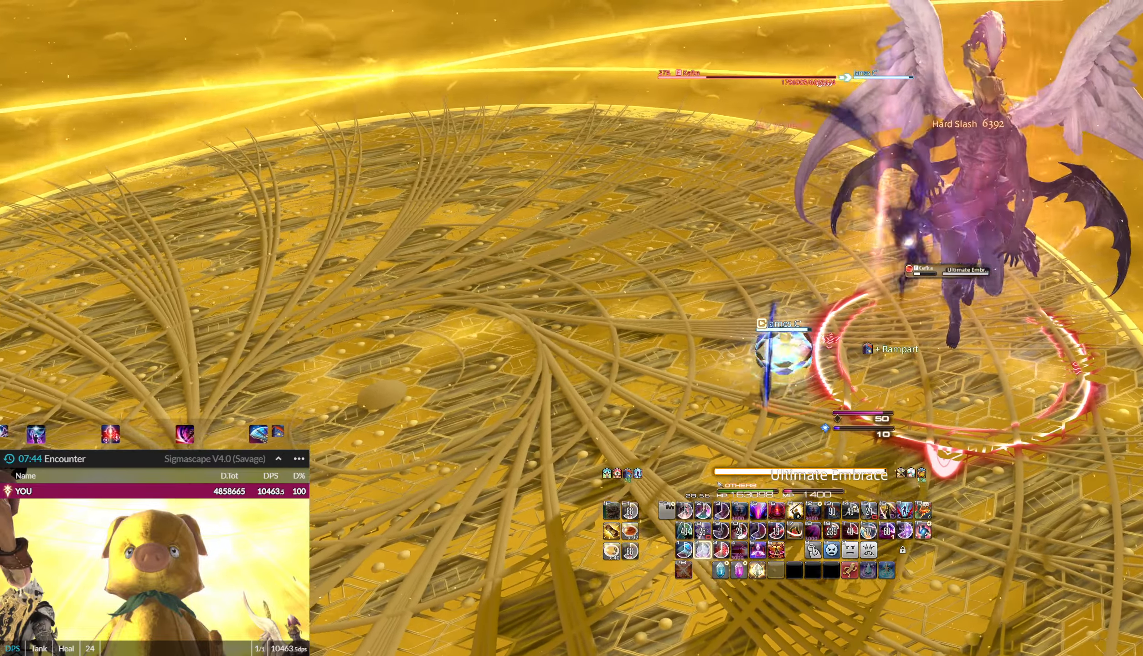
{"keys": ["2"], "mouse": ["left"], "events": [[67, "2", "down"], [100, "2", "up"], [133, "2", "down"], [233, "2", "up"], [300, "2", "down"], [367, "2", "up"], [434, "2", "down"]]}
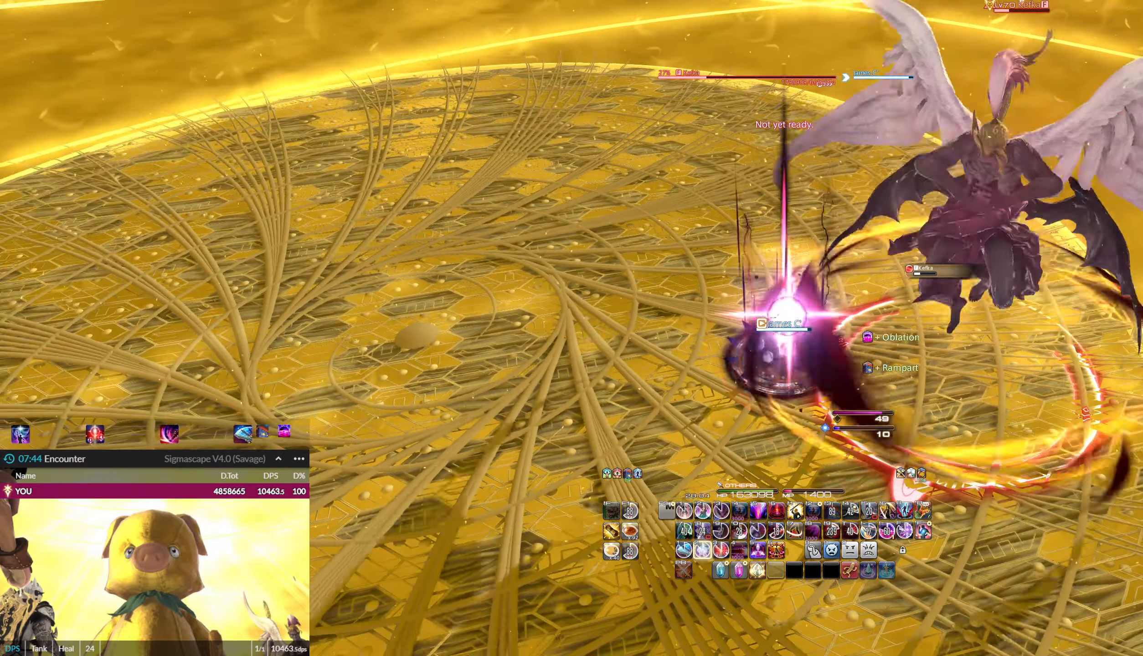
{"keys": ["q"], "mouse": ["left"], "events": [[34, "2", "up"], [67, "2", "down"], [100, "q", "down"], [167, "2", "up"], [201, "2", "down"], [301, "2", "up"], [401, "2", "down"], [434, "2", "up"]]}
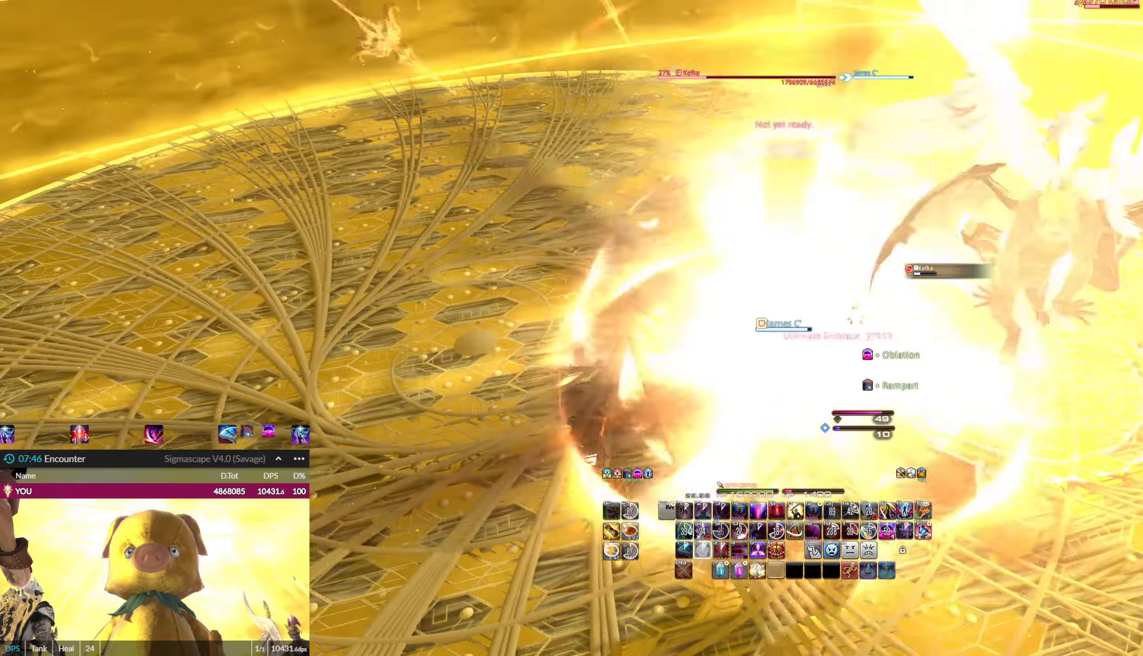
{"keys": ["2", "q"], "mouse": ["left"], "events": [[34, "2", "down"], [100, "2", "up"], [167, "2", "down"], [234, "2", "up"], [334, "2", "down"], [434, "2", "up"], [501, "2", "down"]]}
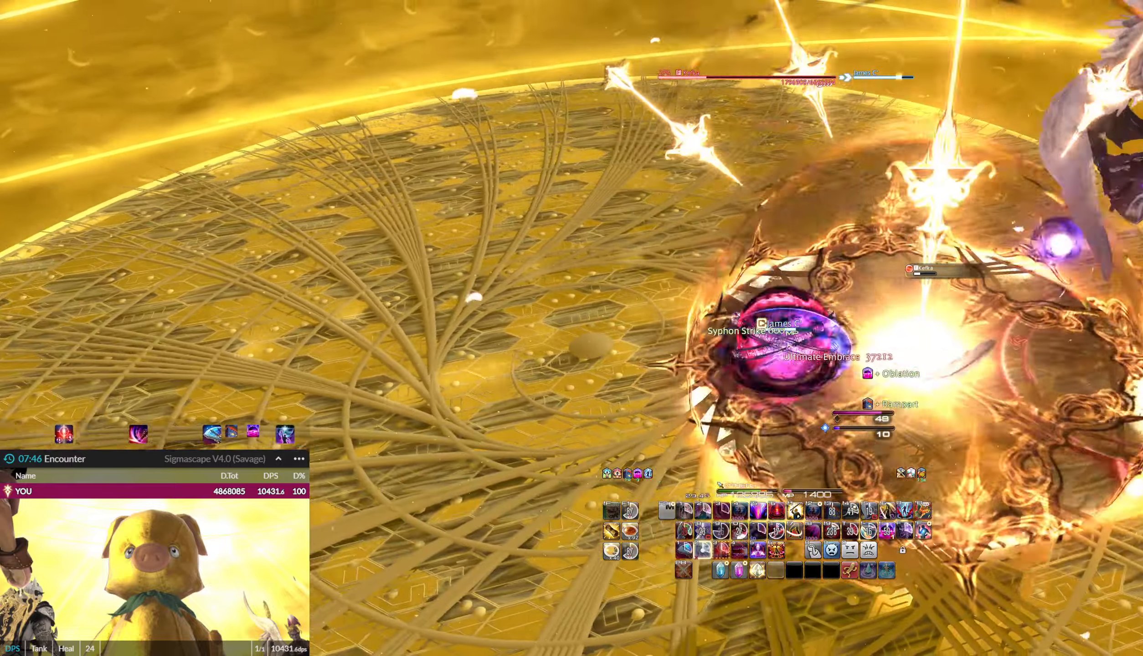
{"keys": ["q"], "mouse": ["left"], "events": [[33, "2", "up"]]}
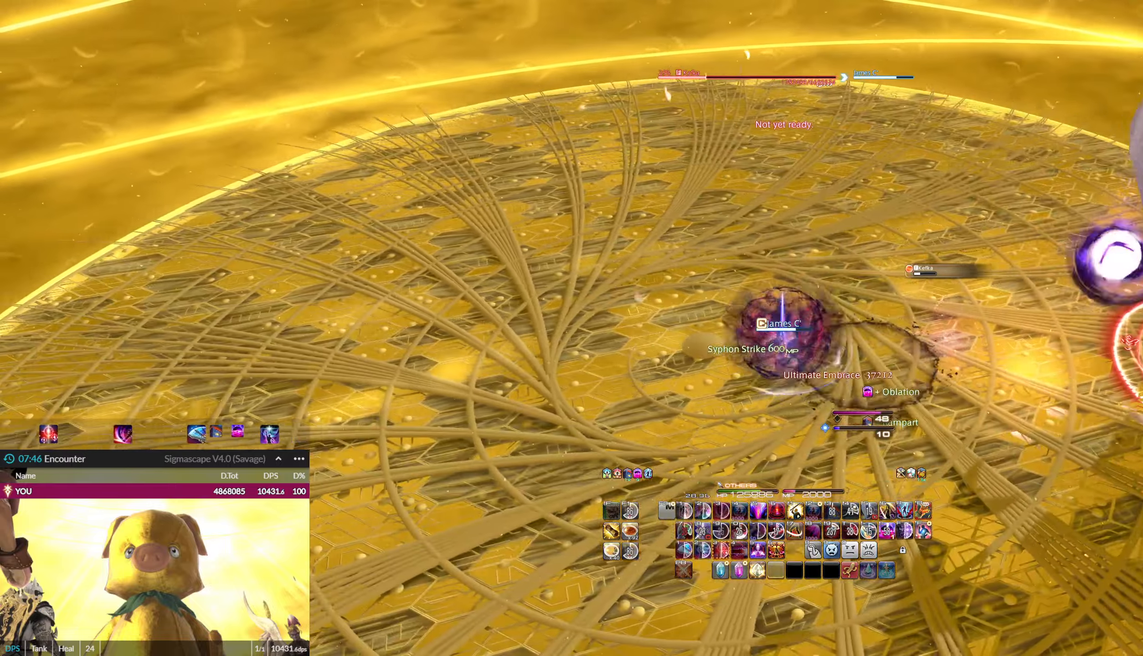
{"keys": ["e"], "mouse": ["left"], "events": [[301, "6", "down"], [301, "ctrl_l", "down"], [401, "q", "up"], [434, "6", "up"], [434, "ctrl_l", "up"], [501, "e", "down"]]}
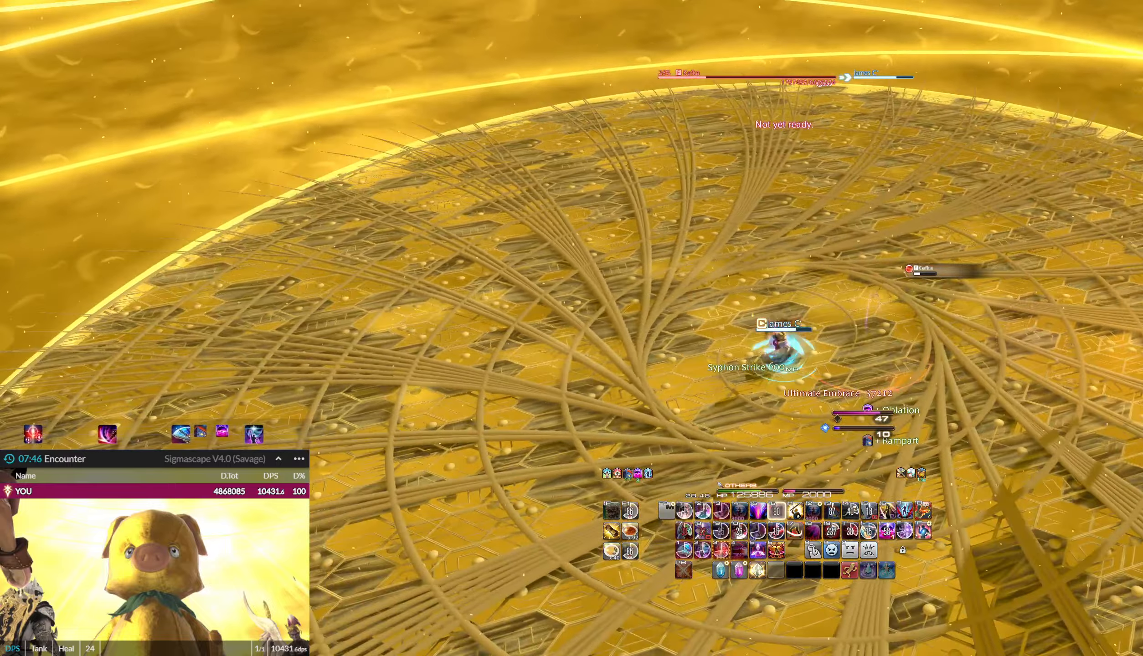
{"keys": ["e"], "mouse": ["left"], "events": []}
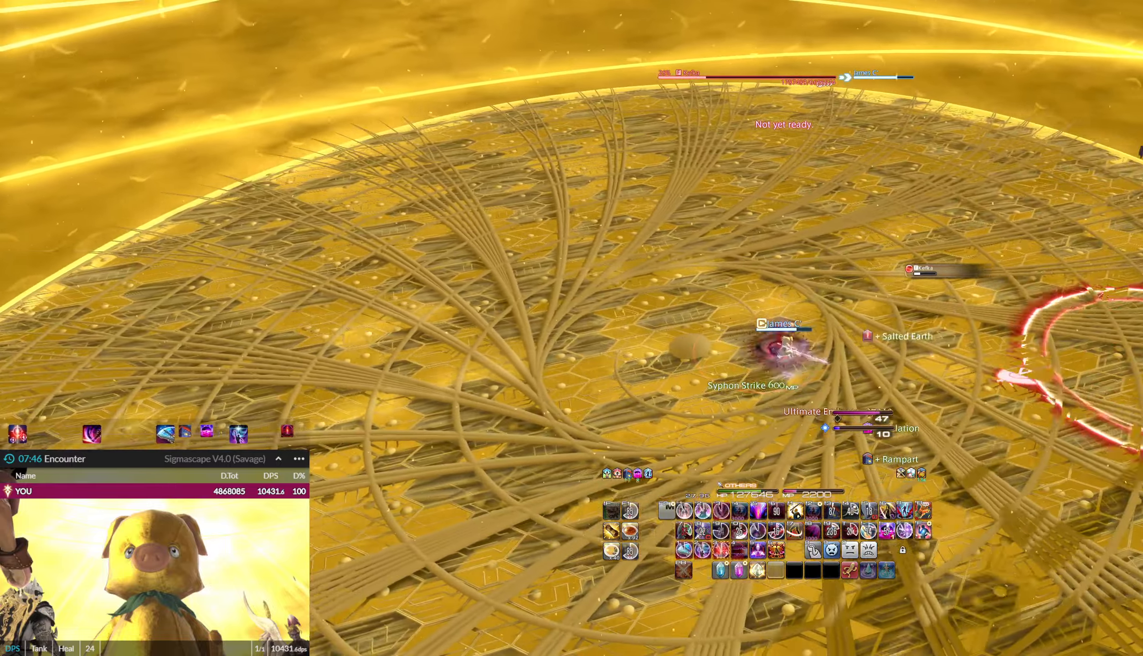
{"keys": ["q"], "mouse": ["left"], "events": [[200, "q", "down"], [234, "e", "up"], [301, "3", "down"], [334, "3", "up"], [434, "3", "down"], [467, "3", "up"]]}
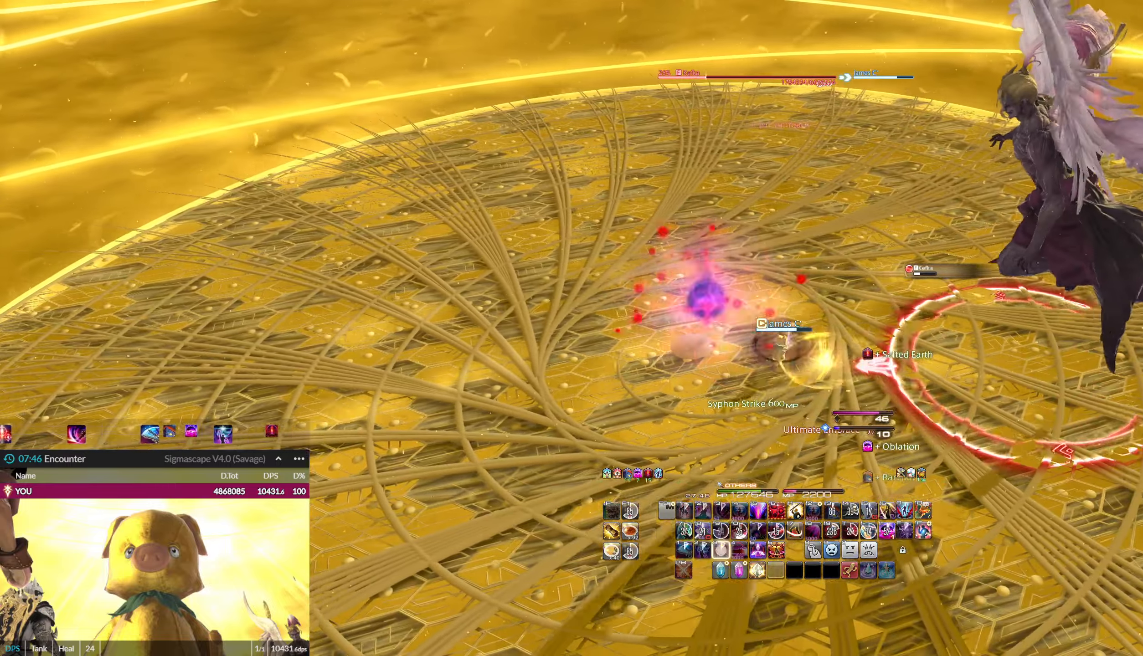
{"keys": ["q"], "mouse": ["left"], "events": [[66, "3", "down"], [100, "3", "up"], [200, "3", "down"], [300, "3", "up"], [367, "3", "down"], [400, "3", "up"]]}
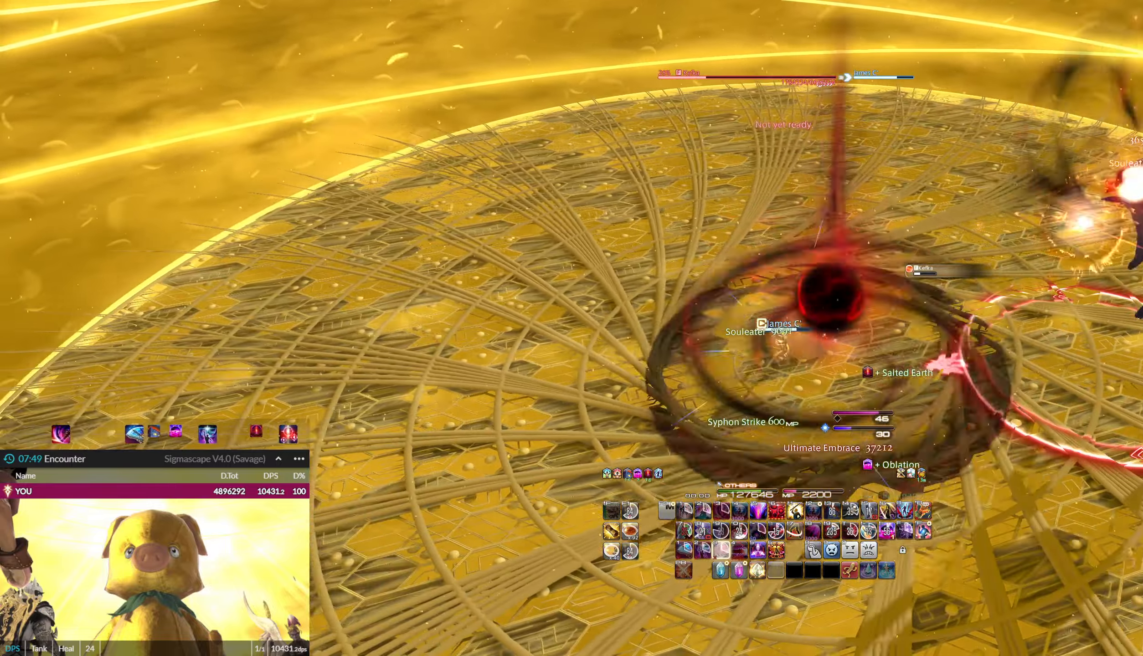
{"keys": [], "mouse": ["left"], "events": [[367, "q", "up"]]}
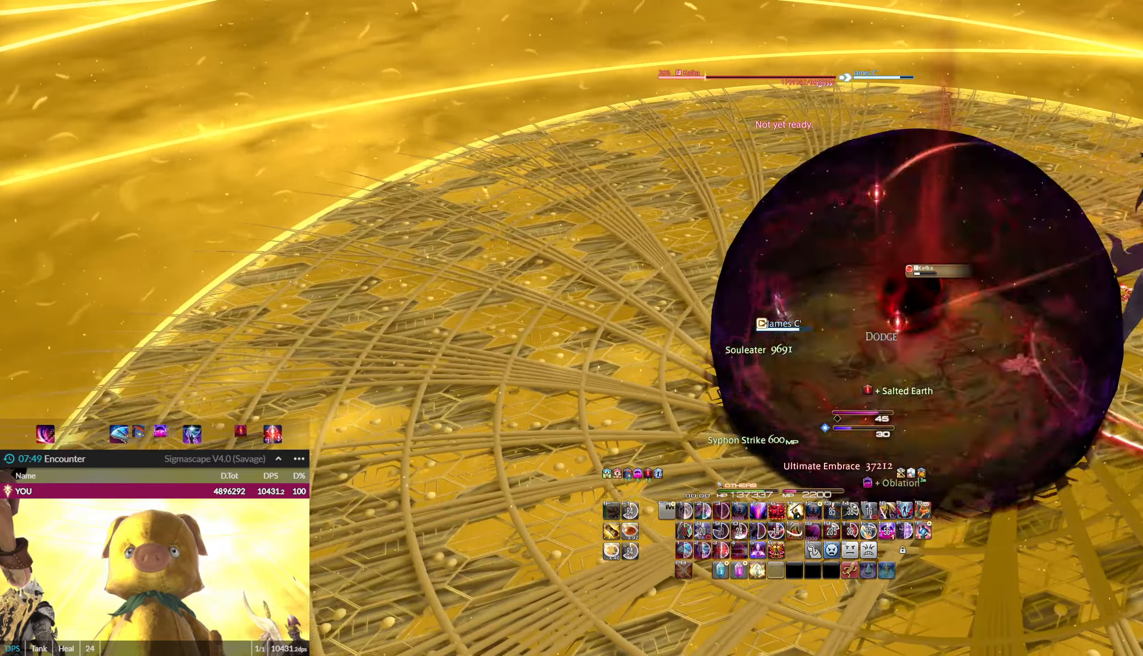
{"keys": ["e"], "mouse": ["left"], "events": [[33, "ctrl_l", "down"], [33, "e", "down"], [100, "6", "down"], [200, "6", "up"], [200, "ctrl_l", "up"]]}
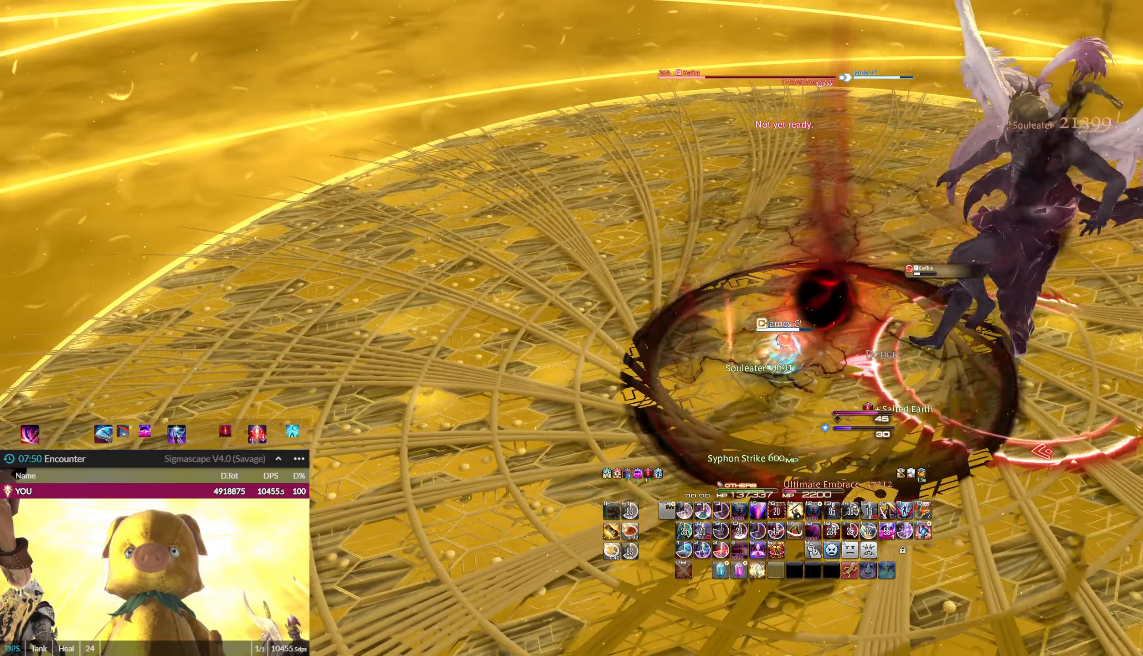
{"keys": [], "mouse": ["left"], "events": [[67, "e", "up"], [100, "1", "down"], [200, "1", "up"], [267, "1", "down"], [334, "1", "up"], [401, "1", "down"], [467, "1", "up"]]}
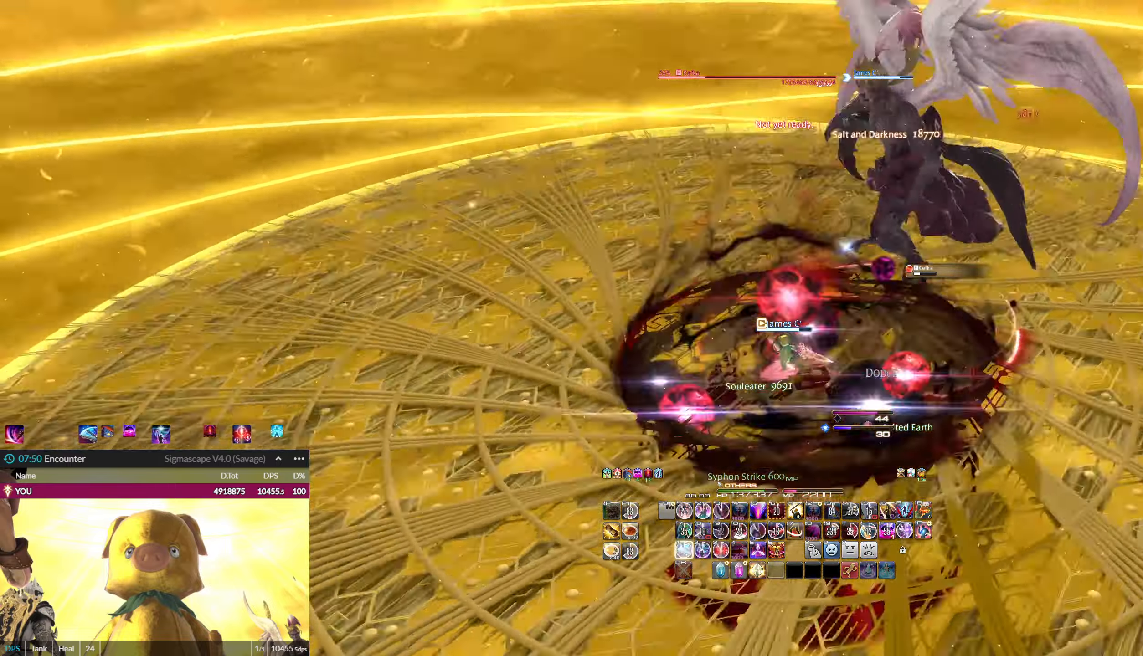
{"keys": ["1"], "mouse": ["left"], "events": [[33, "1", "down"], [133, "1", "up"], [167, "1", "down"], [267, "1", "up"], [333, "1", "down"], [400, "1", "up"], [467, "1", "down"]]}
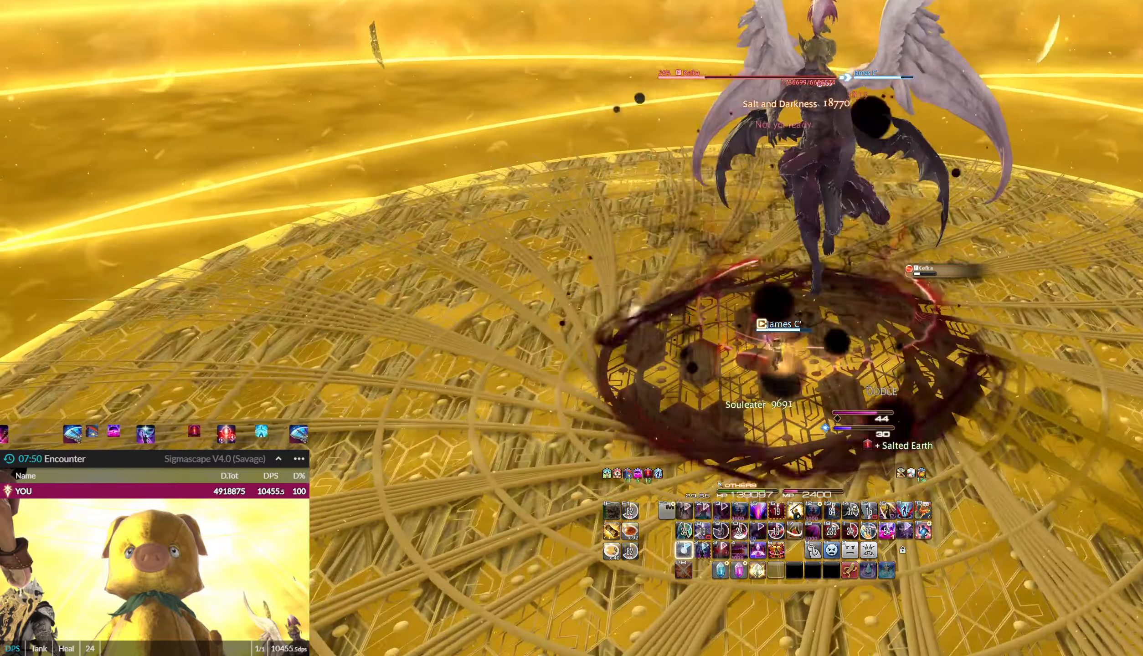
{"keys": [], "mouse": ["left"], "events": [[67, "1", "up"], [166, "1", "down"], [200, "1", "up"], [266, "1", "down"], [333, "1", "up"], [433, "1", "down"], [467, "1", "up"]]}
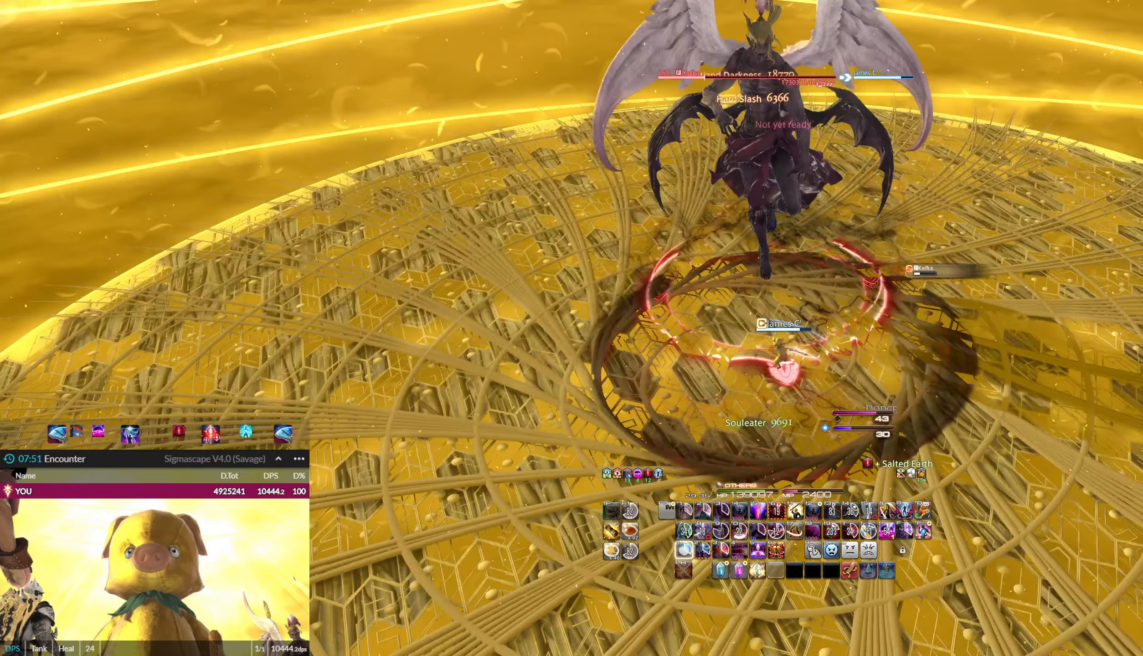
{"keys": [], "mouse": ["left"], "events": [[67, "1", "down"], [100, "1", "up"], [200, "1", "down"], [267, "1", "up"], [334, "1", "down"], [434, "1", "up"]]}
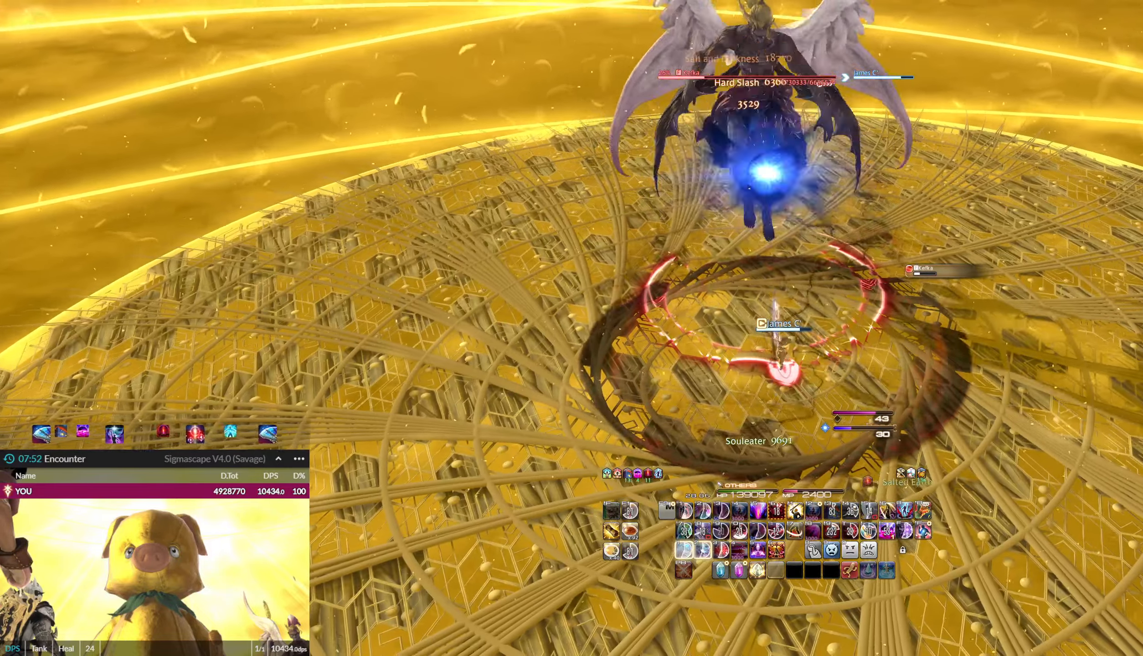
{"keys": ["2"], "mouse": [], "events": [[33, "2", "down"], [133, "2", "up"], [166, "2", "down"], [233, "mouse_left", "up"], [266, "2", "up"], [367, "2", "down"], [467, "2", "up"], [500, "2", "down"]]}
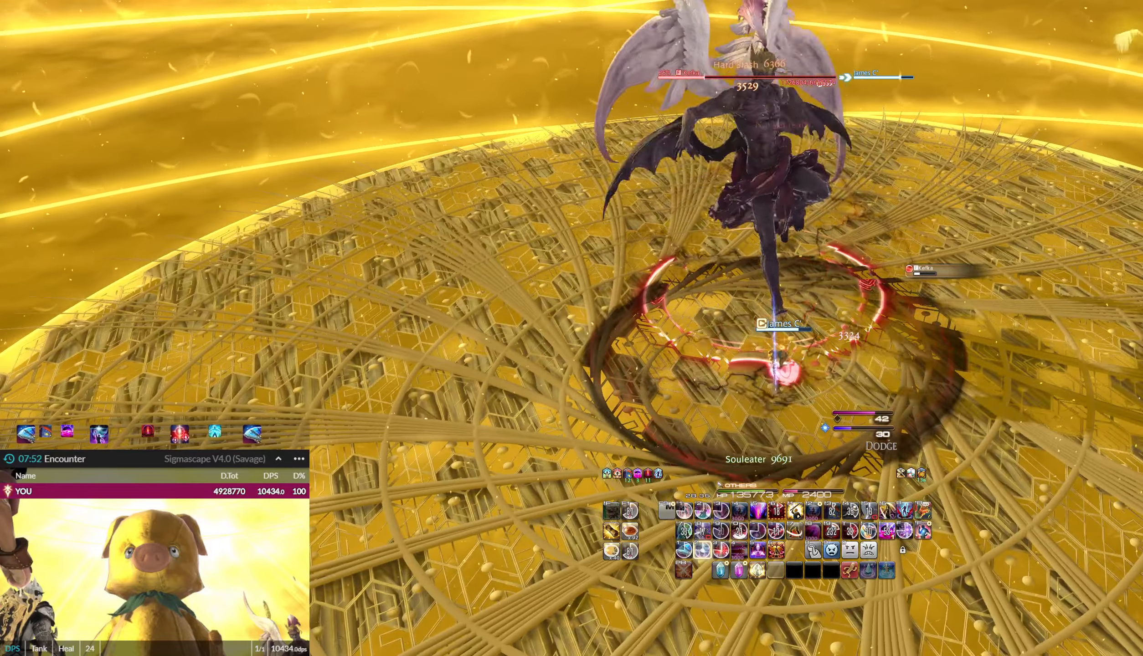
{"keys": ["2"], "mouse": [], "events": [[100, "2", "up"], [200, "2", "down"], [267, "2", "up"], [334, "2", "down"], [434, "2", "up"], [501, "2", "down"]]}
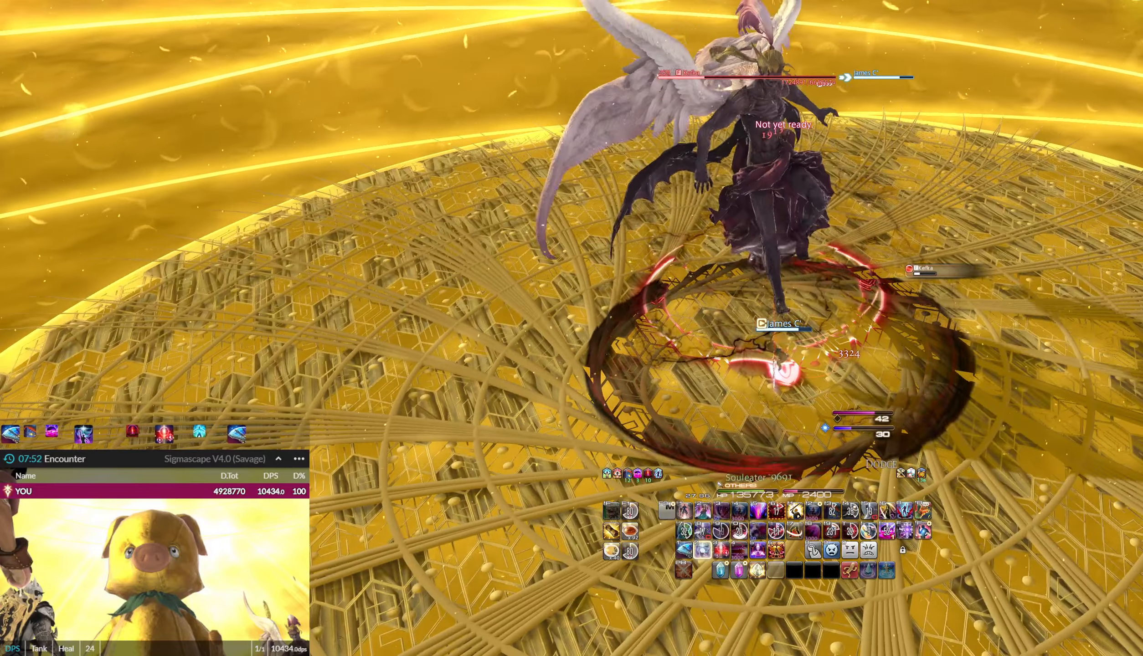
{"keys": ["2"], "mouse": [], "events": [[66, "2", "up"], [166, "2", "down"], [233, "2", "up"], [333, "2", "down"], [400, "2", "up"], [500, "2", "down"]]}
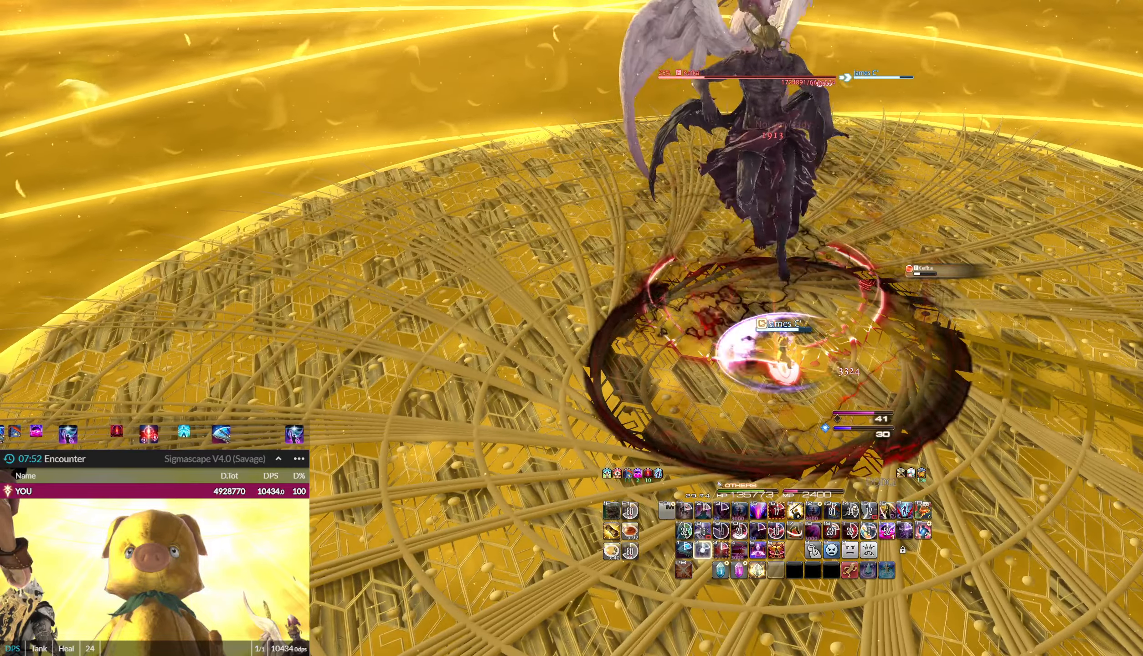
{"keys": [], "mouse": [], "events": [[67, "2", "up"], [134, "2", "down"], [234, "2", "up"], [267, "2", "down"], [367, "2", "up"], [434, "2", "down"], [501, "2", "up"]]}